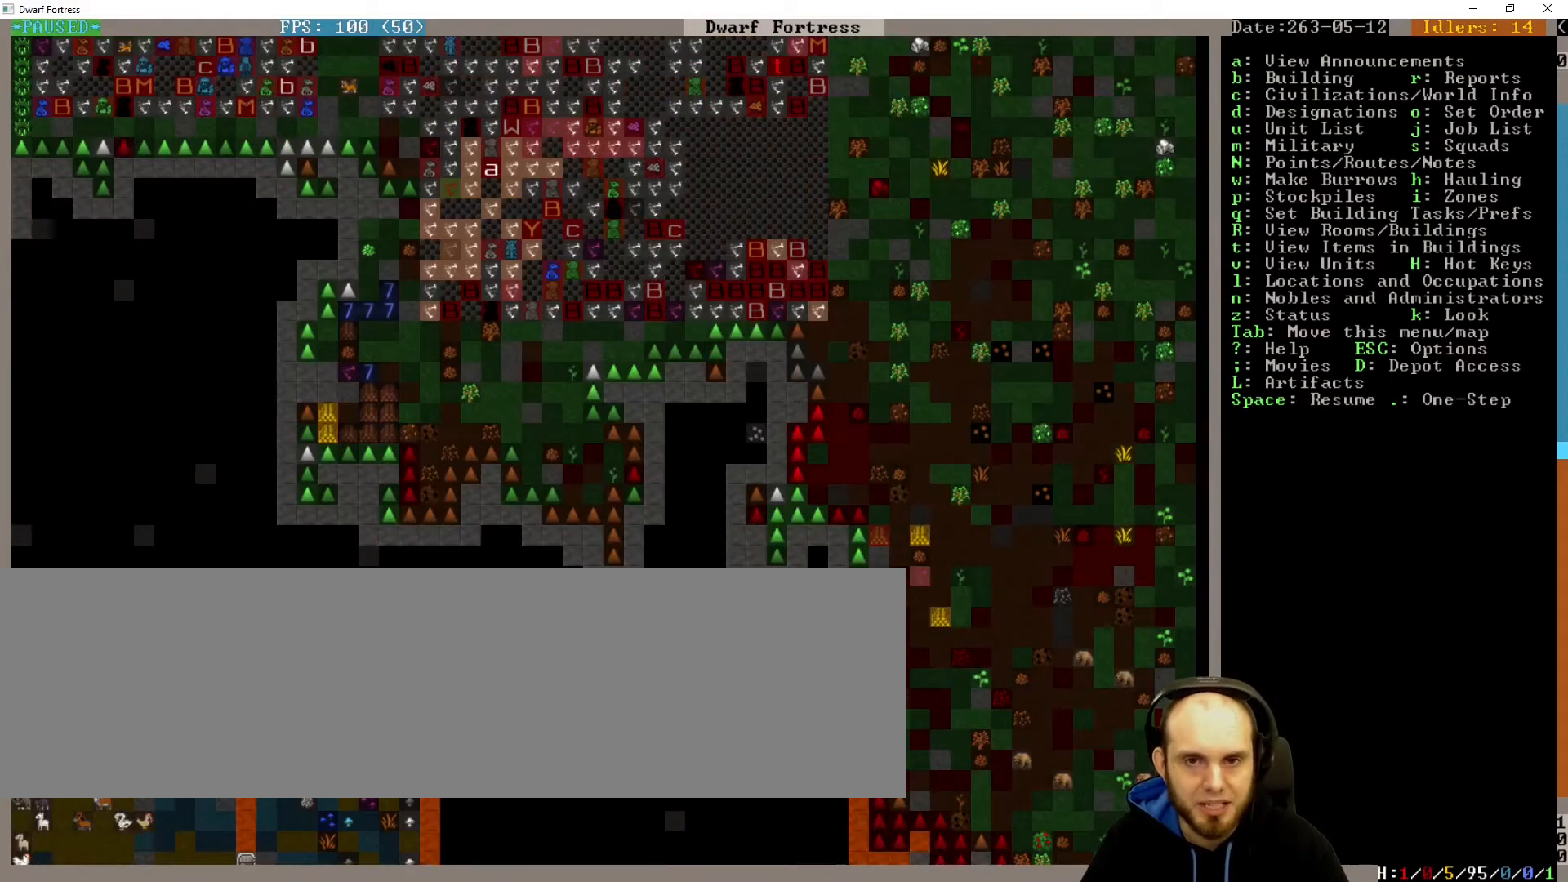
Gameplay with keyboard; each line is a JSON object with the keys held at the frame after it. "events" lists presses ("down") and releases ("up") of ".", "/", "a", "alt_l", "alt_r", "b", "c", "caps_lock", "comma", "ctrl_l", "ctrl_r", "d", "down", "e", "escape", "f", "g", "h", "i", "j", "k", "l", "lbracket", "left", "m", "minus", "n", "num0", "num1", "num2", "num3", "num4", "num5", "num6", "num7", "num8", "num9", "o", "p", "q", "quote", "r", "rbracket", "return", "right", "s", "semicolon", "shift_l", "shift_r", "space", "super", "t", "tab", "u", "up", "v", "w", "x", "y" and "z" between this image and that frame as [ms after this image, input, new state], when the widget could be followed in between. No other keys are recorded. Mouse input is not recorded. Not read: other_keys.
{"keys": [], "events": [[300, "right", "up"]]}
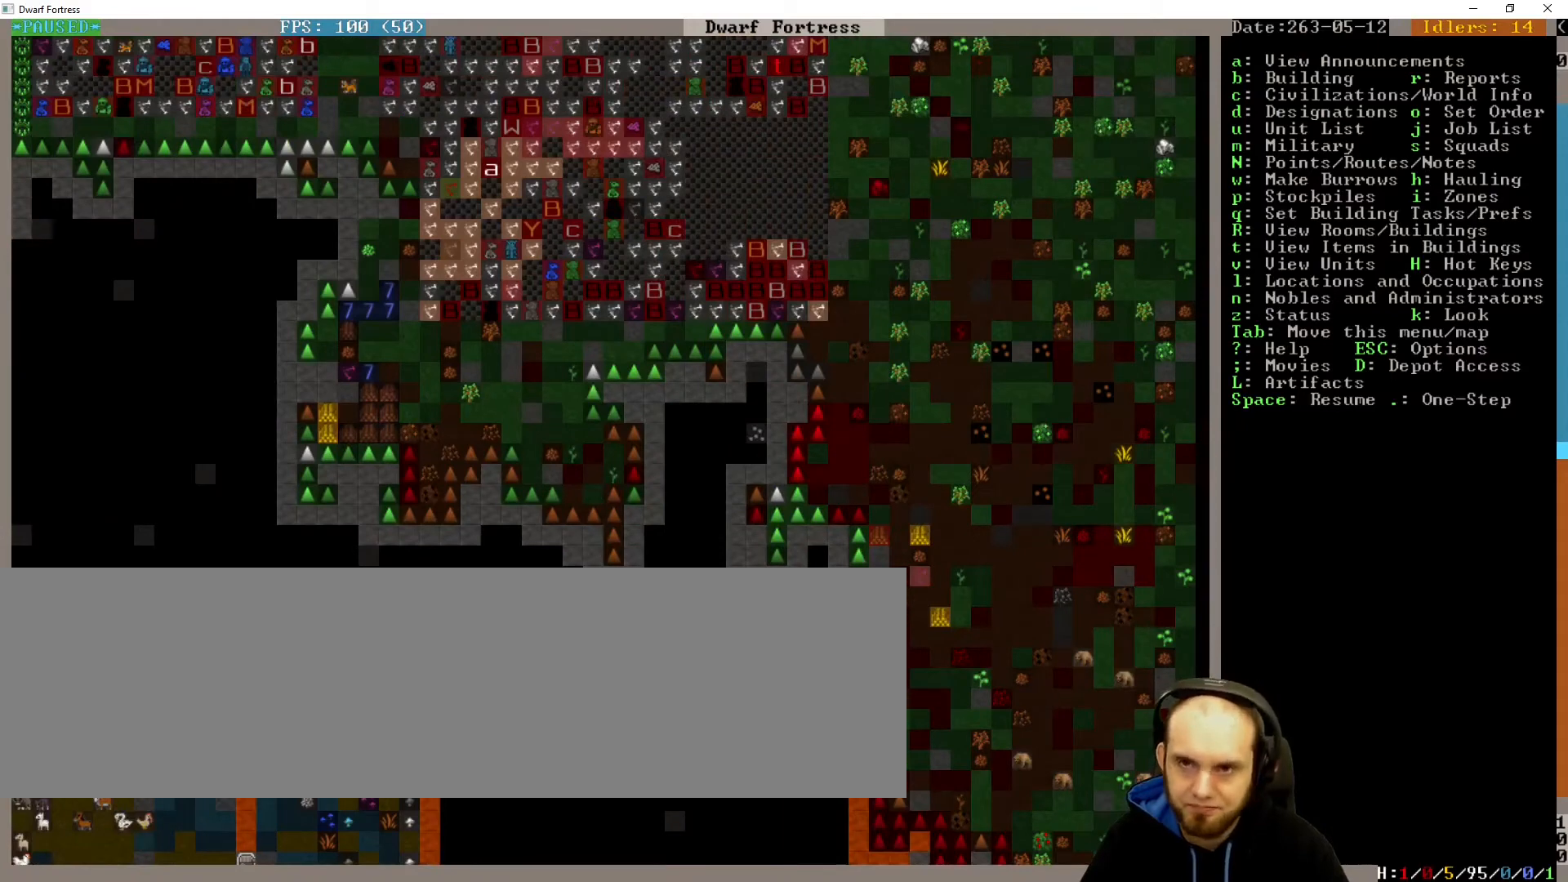
{"keys": ["down"], "events": [[433, "down", "down"]]}
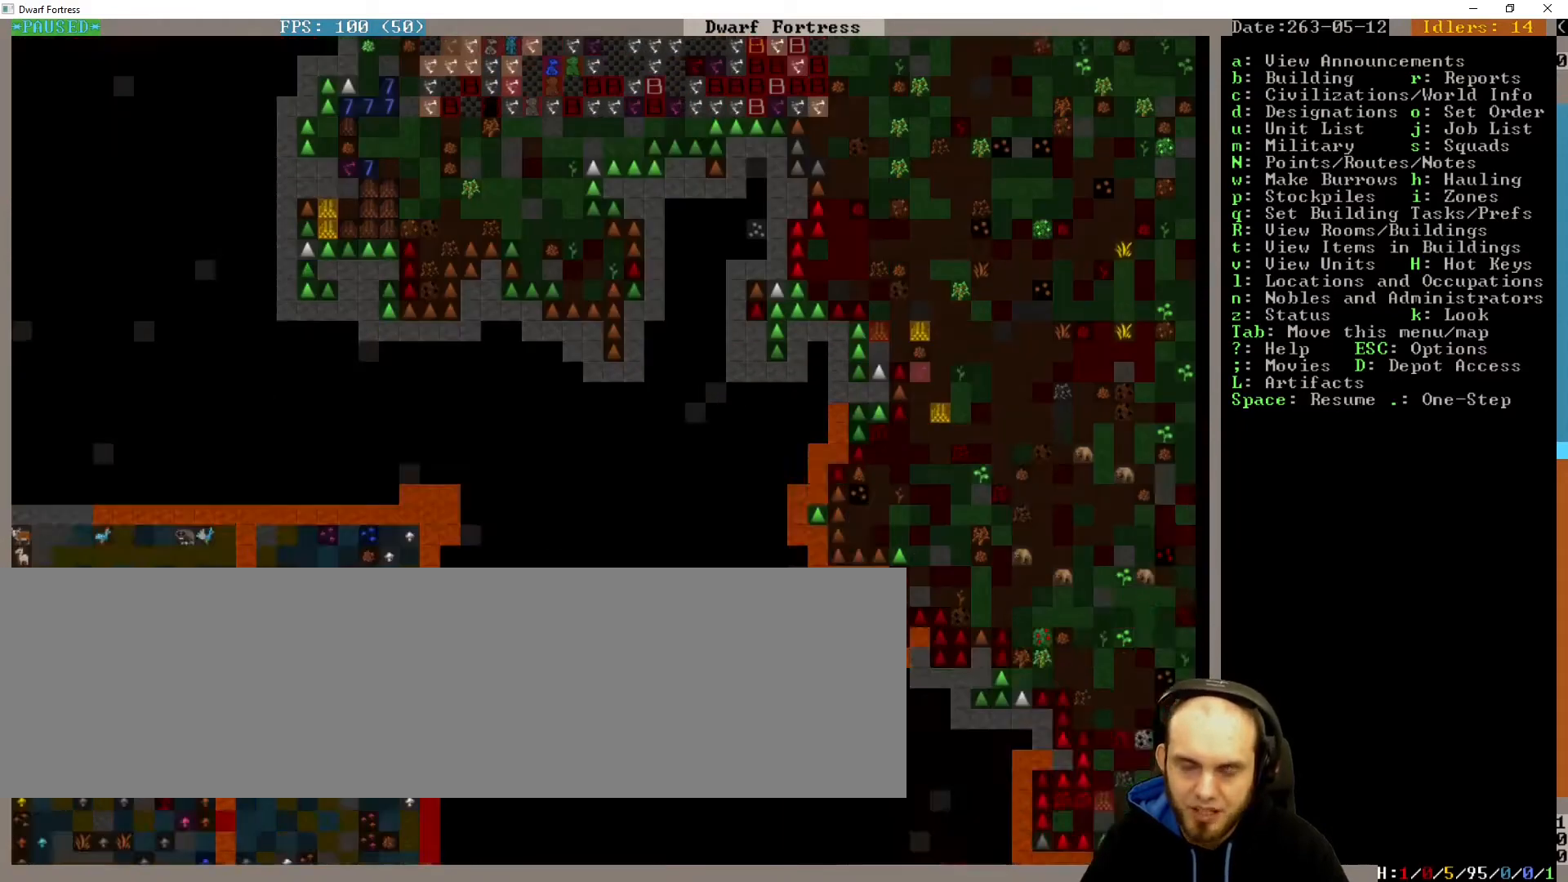
{"keys": [], "events": [[33, "down", "up"], [133, "down", "down"], [233, "down", "up"]]}
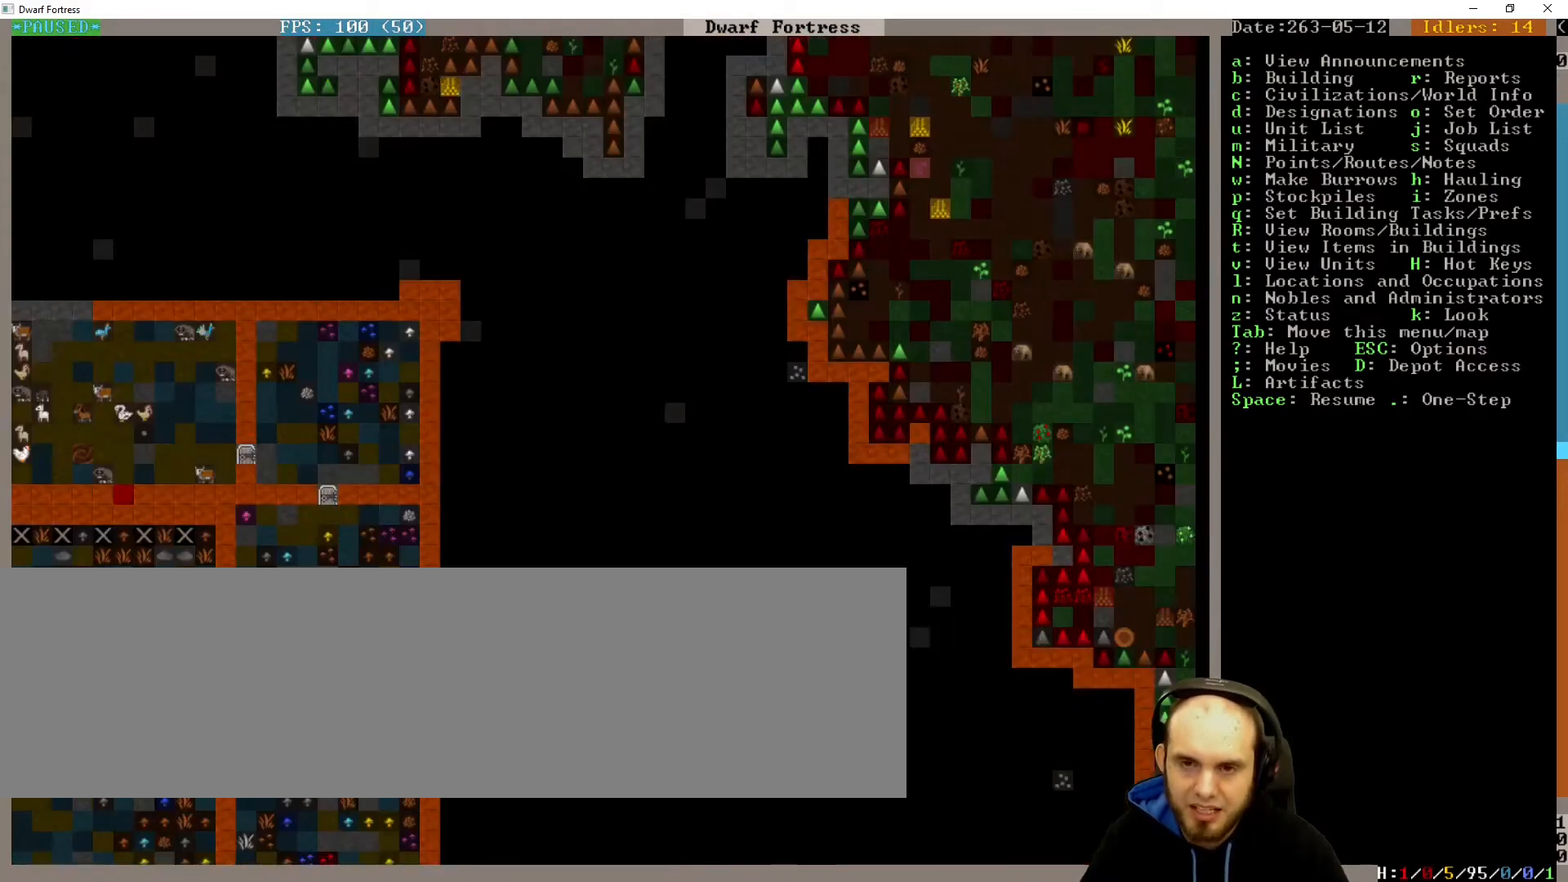
{"keys": [], "events": []}
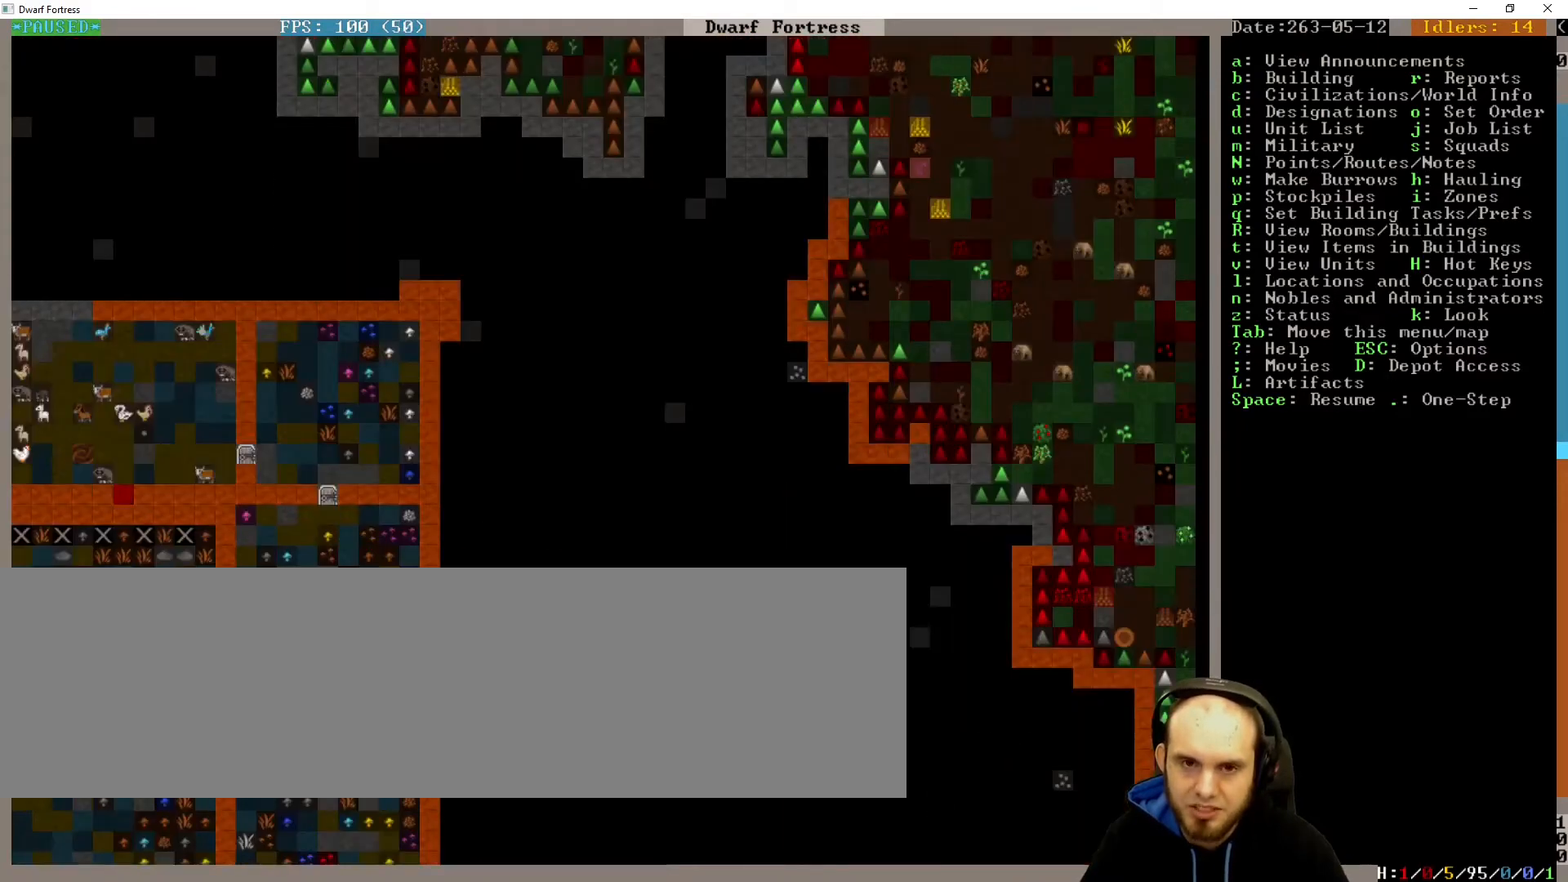
{"keys": [], "events": []}
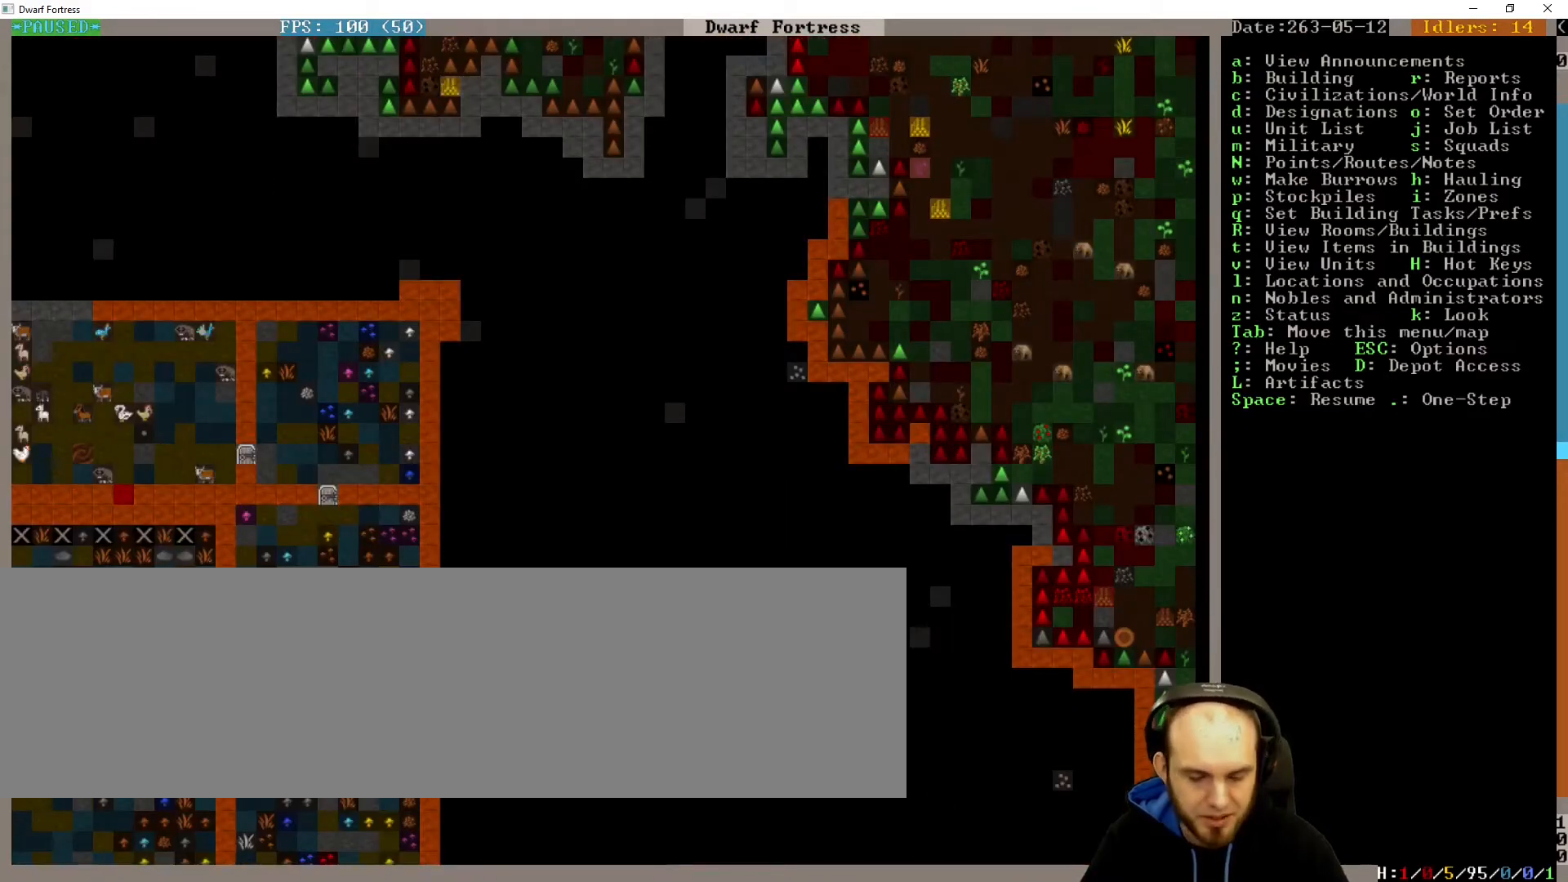
{"keys": [], "events": [[367, "c", "down"], [467, "c", "up"]]}
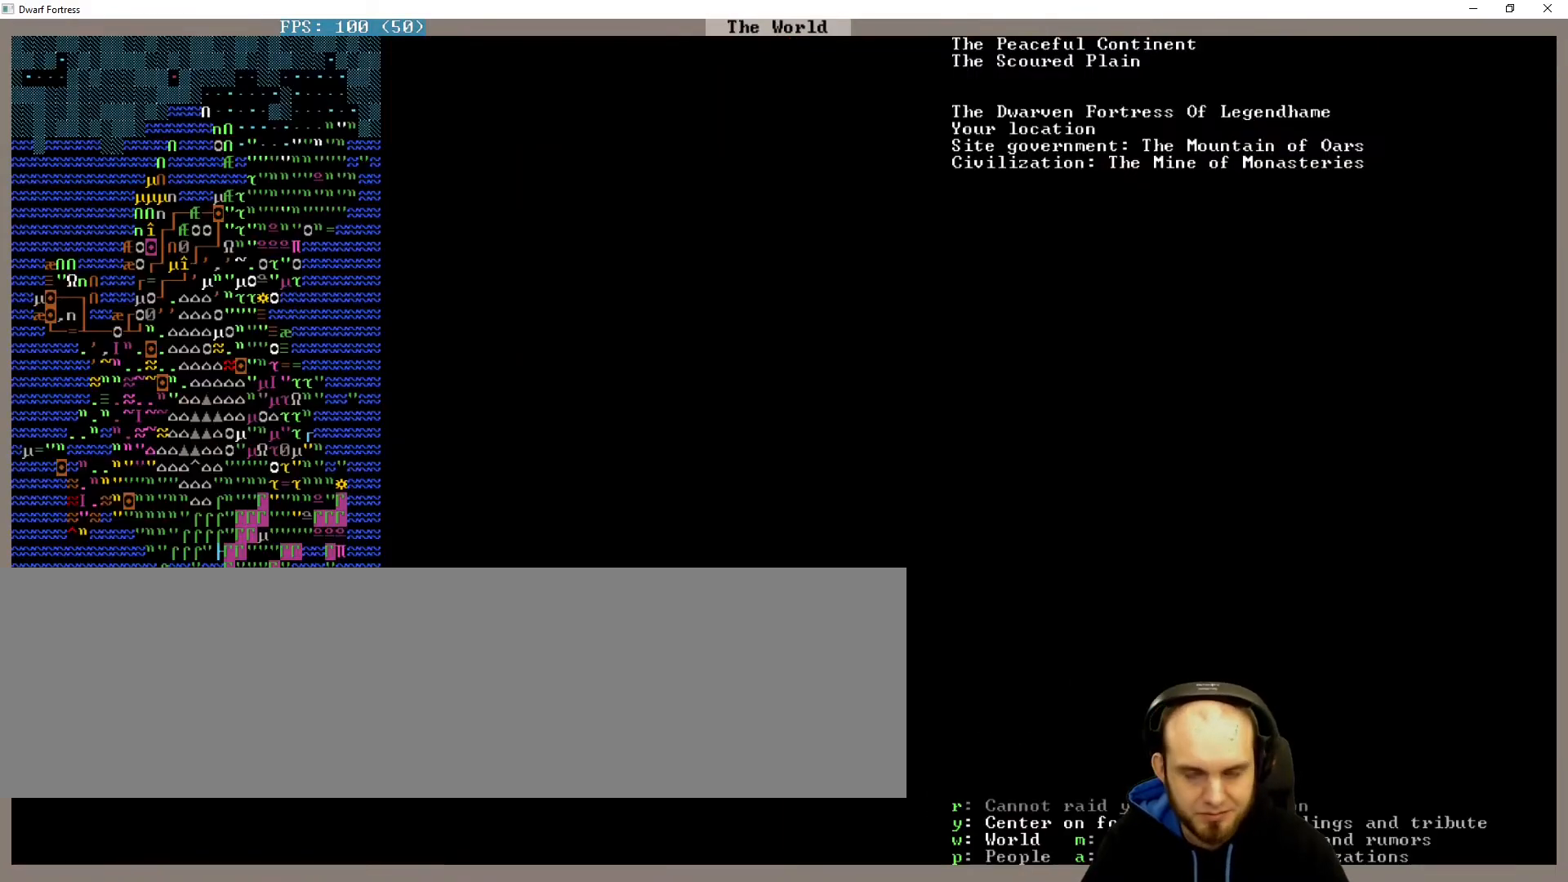
{"keys": [], "events": []}
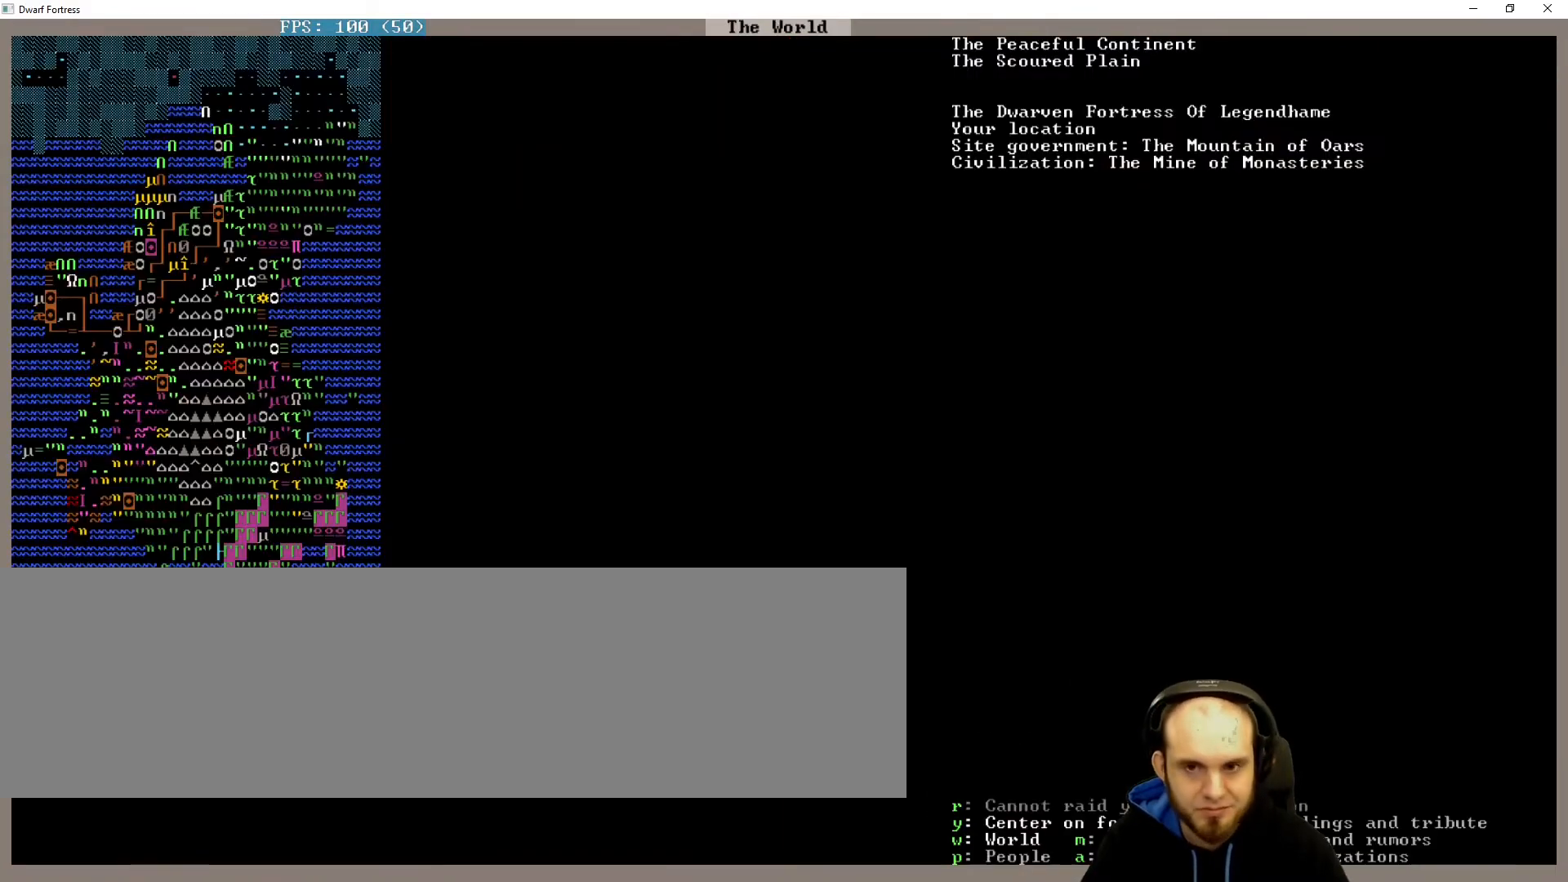
{"keys": [], "events": []}
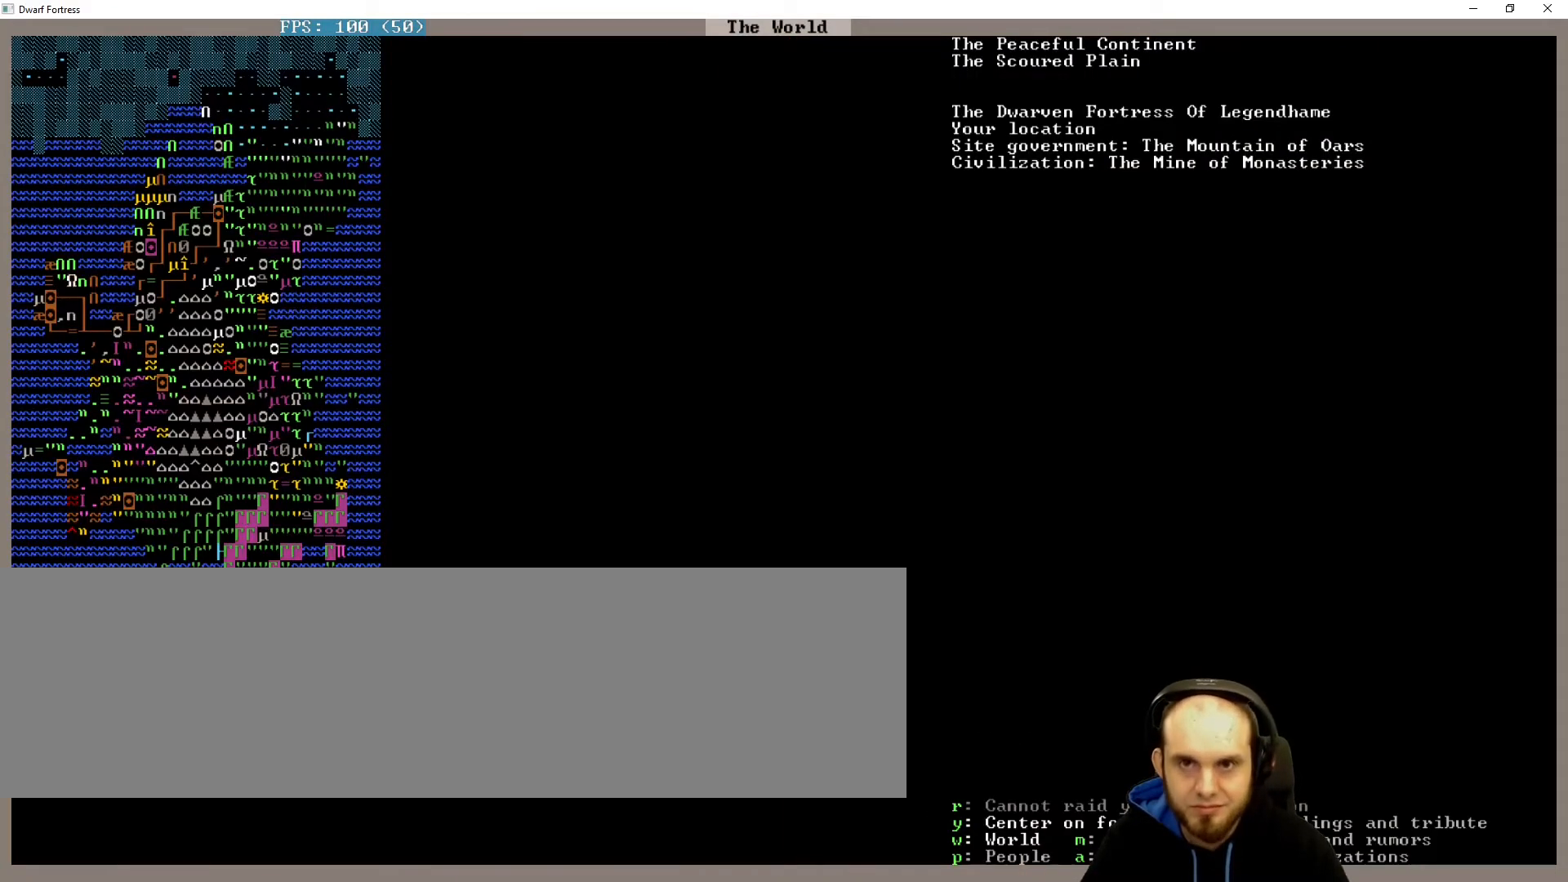
{"keys": [], "events": []}
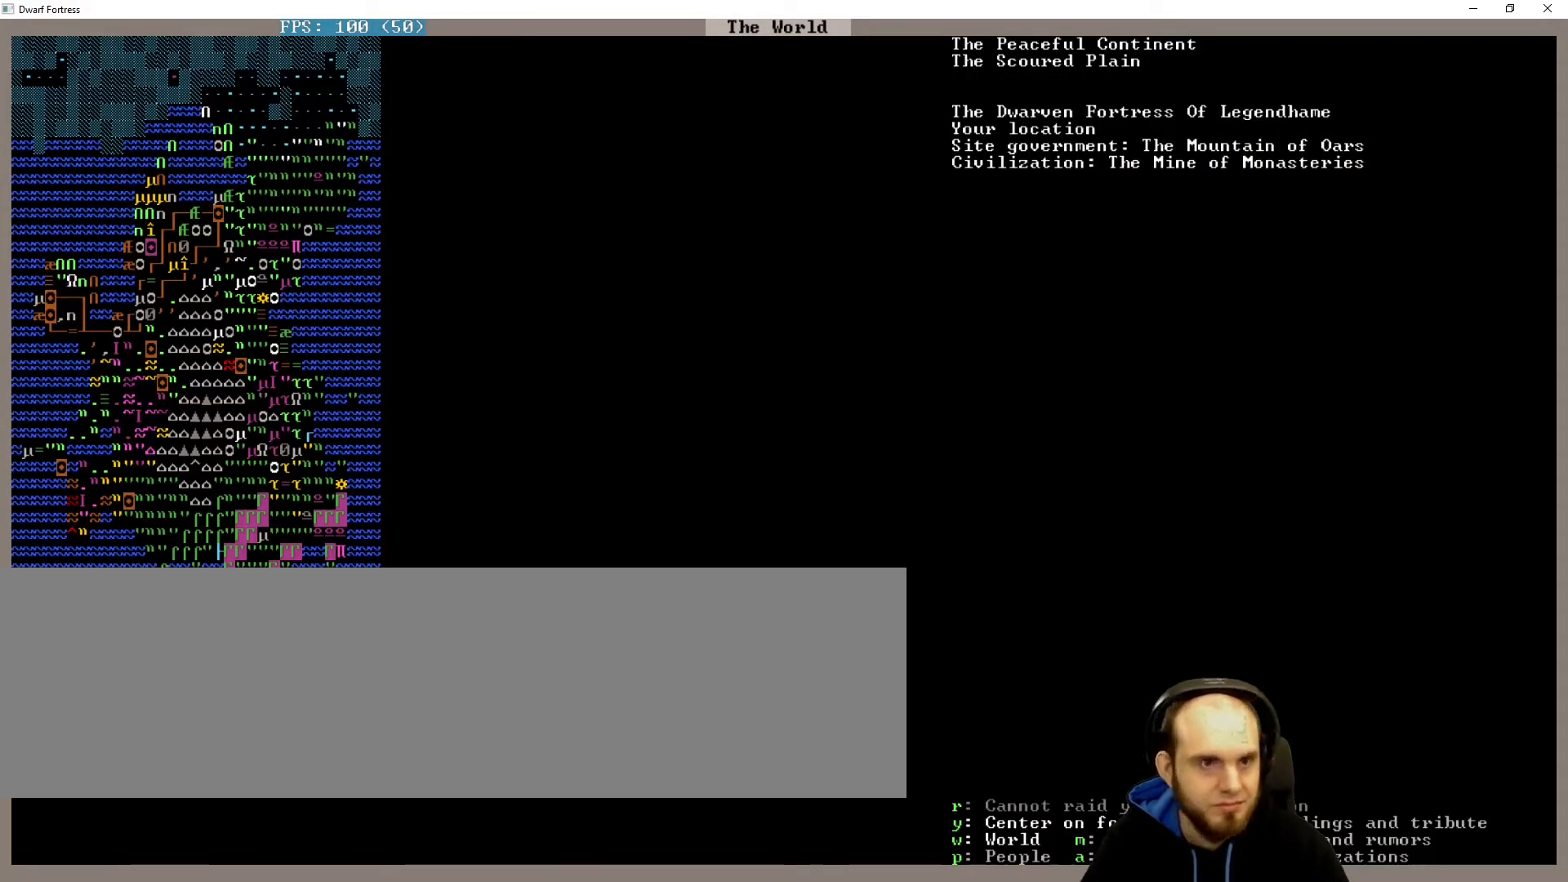
{"keys": ["down"], "events": [[333, "down", "down"]]}
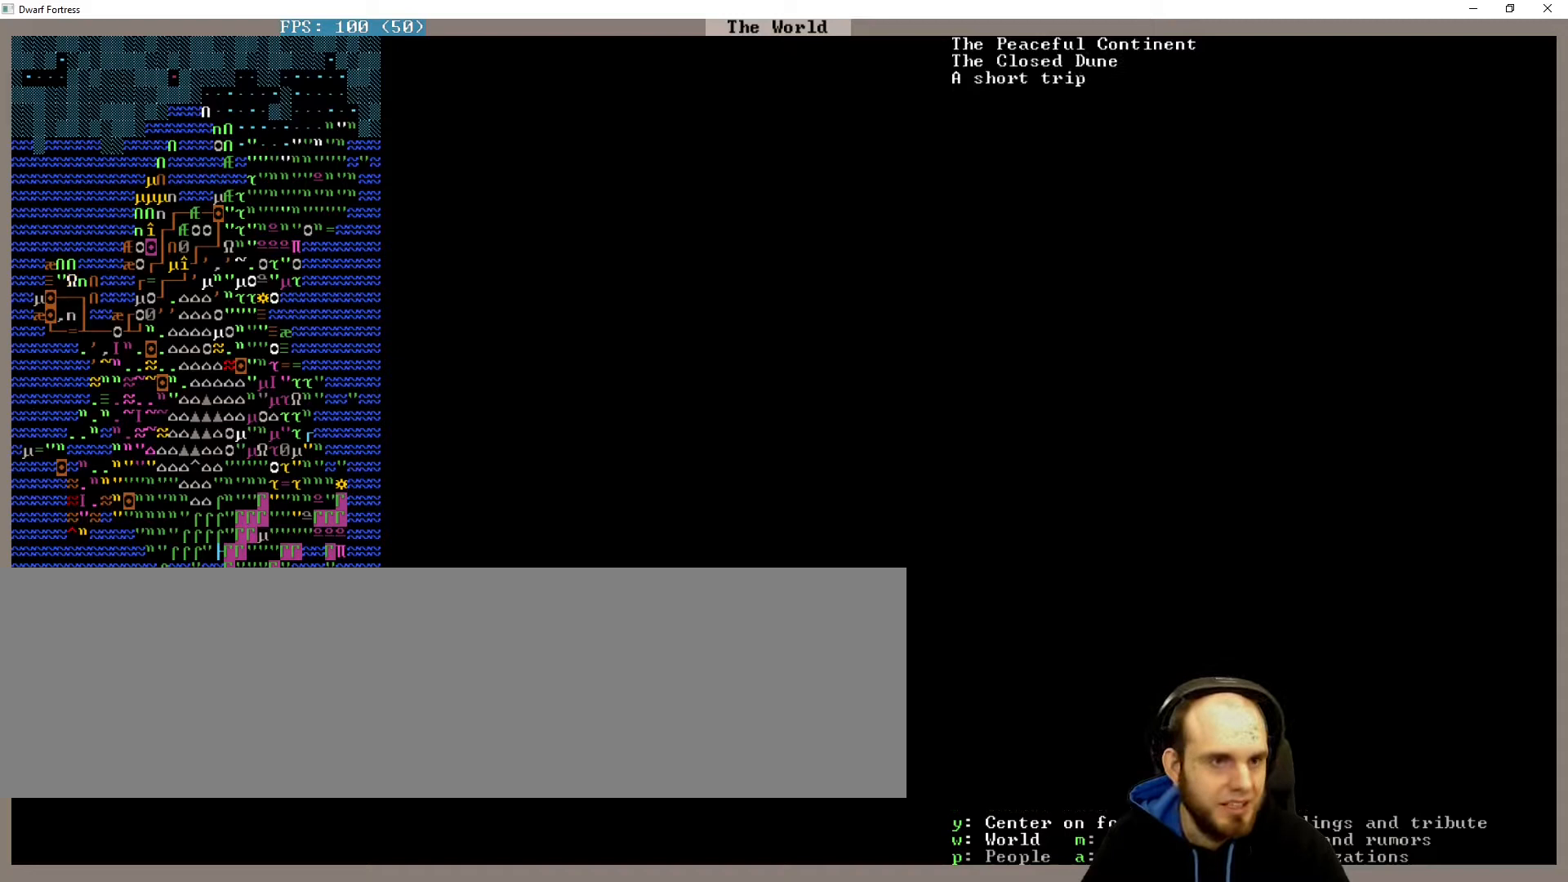
{"keys": [], "events": [[33, "right", "down"], [433, "down", "up"], [433, "right", "up"]]}
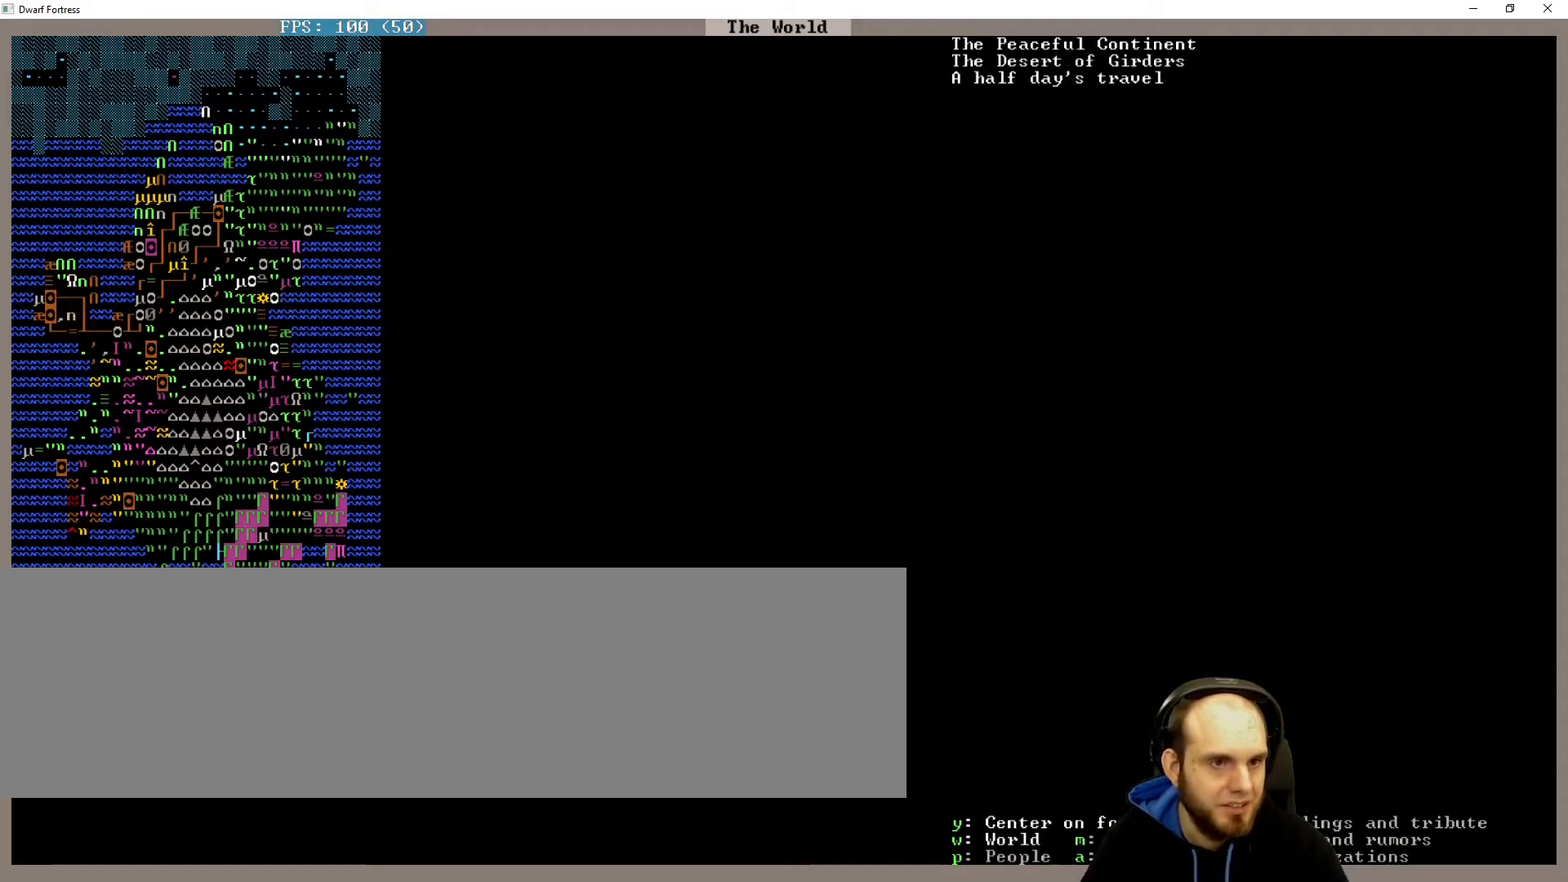
{"keys": [], "events": [[233, "right", "down"], [267, "right", "up"]]}